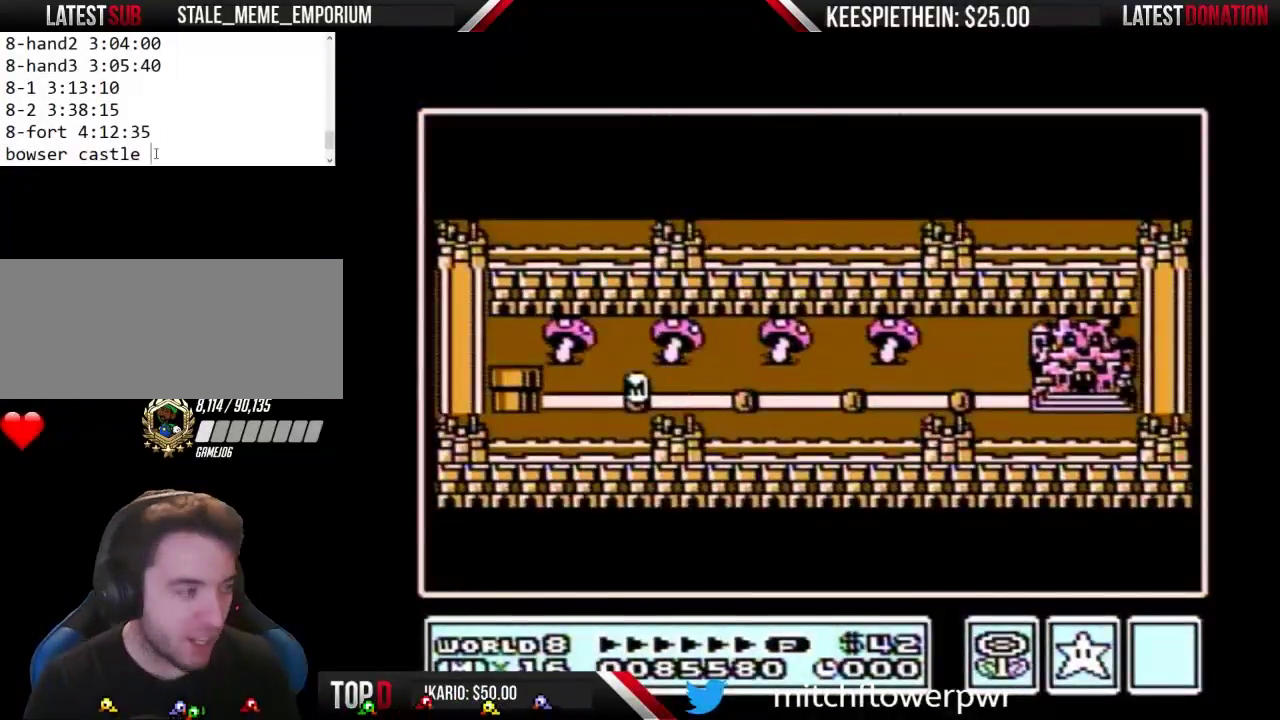
Gameplay with a controller (Nintendo layout); each line is a JSON object with the inputs held at the frame after it. "events" lists button and stick changes between this image and that frame as [ms after this image, input, new state], when the widget could be followed in between. Not read: L3 R3.
{"buttons": ["DPAD_RIGHT"], "events": [[433, "DPAD_RIGHT", "down"]]}
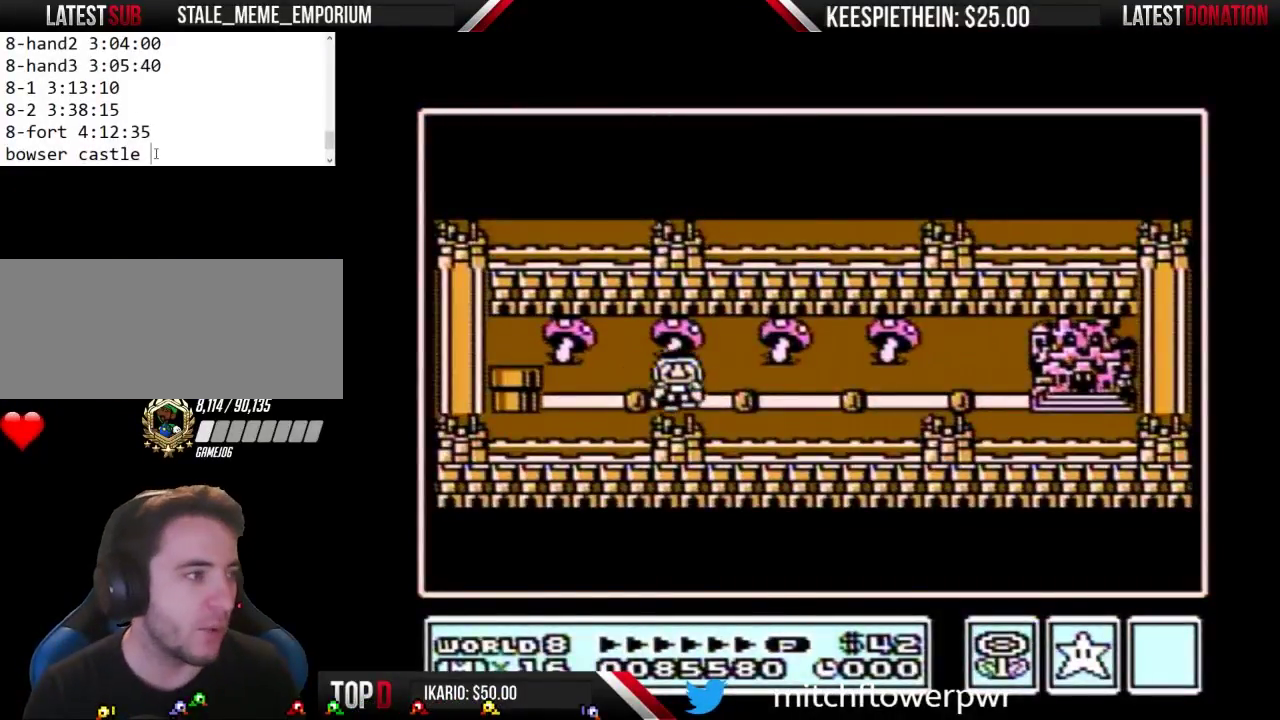
{"buttons": ["DPAD_RIGHT"], "events": []}
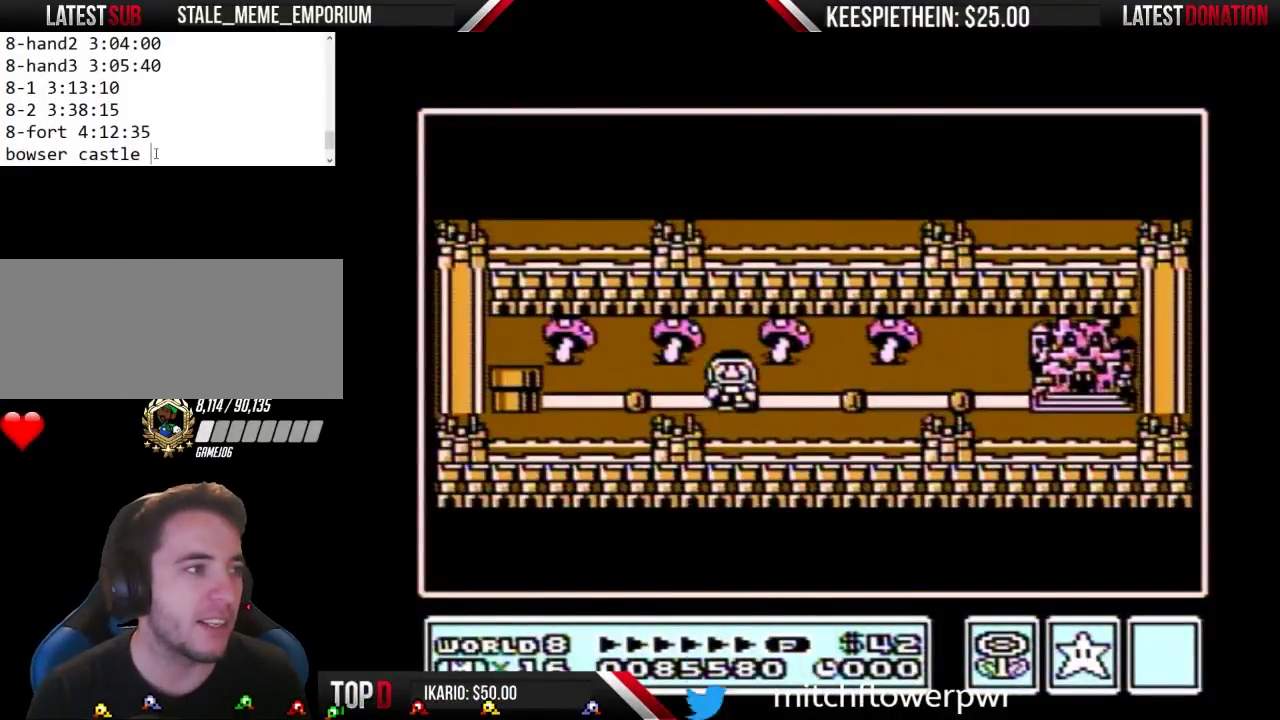
{"buttons": ["DPAD_RIGHT"], "events": []}
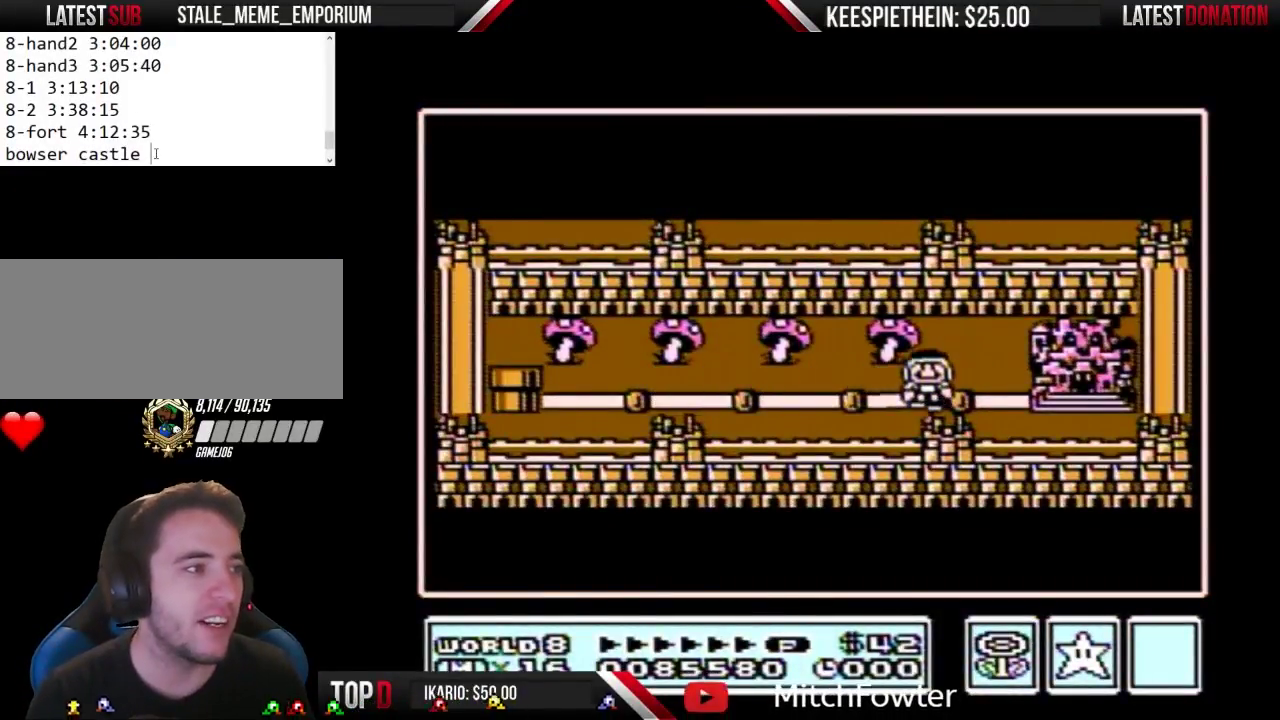
{"buttons": ["DPAD_LEFT"], "events": [[267, "DPAD_RIGHT", "up"], [500, "DPAD_LEFT", "down"]]}
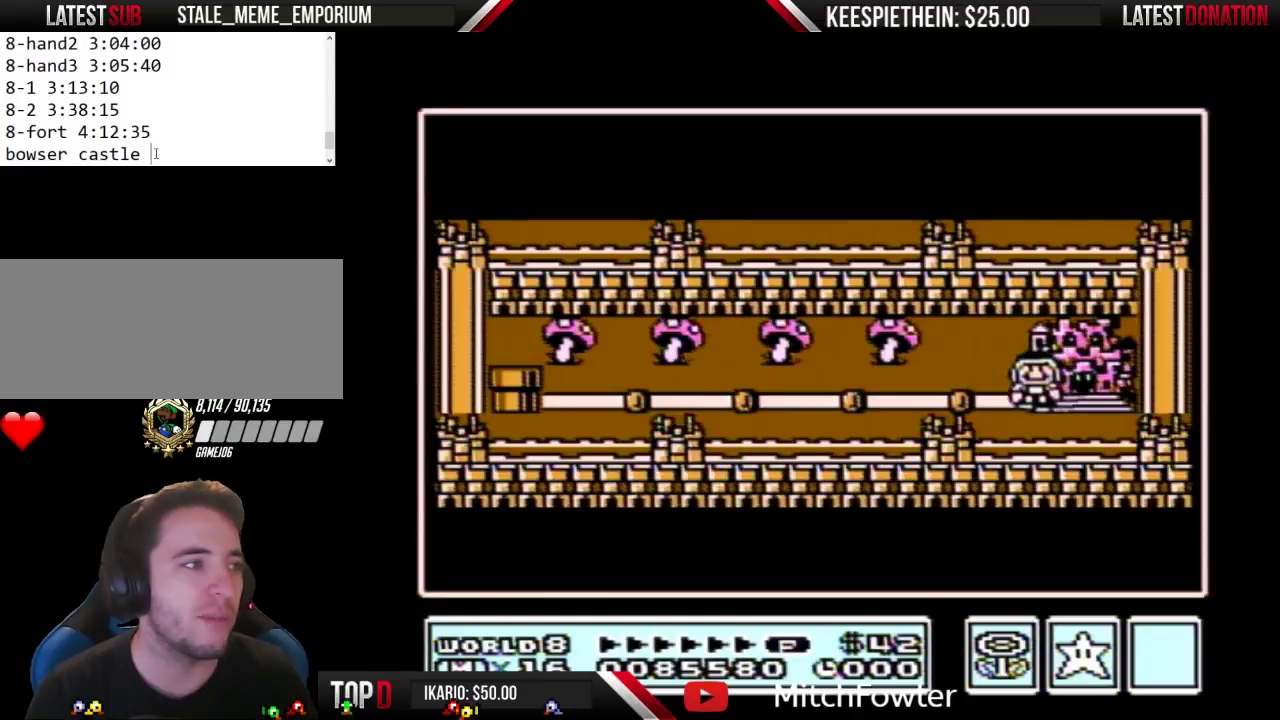
{"buttons": ["DPAD_LEFT"], "events": [[367, "DPAD_LEFT", "up"], [500, "DPAD_LEFT", "down"]]}
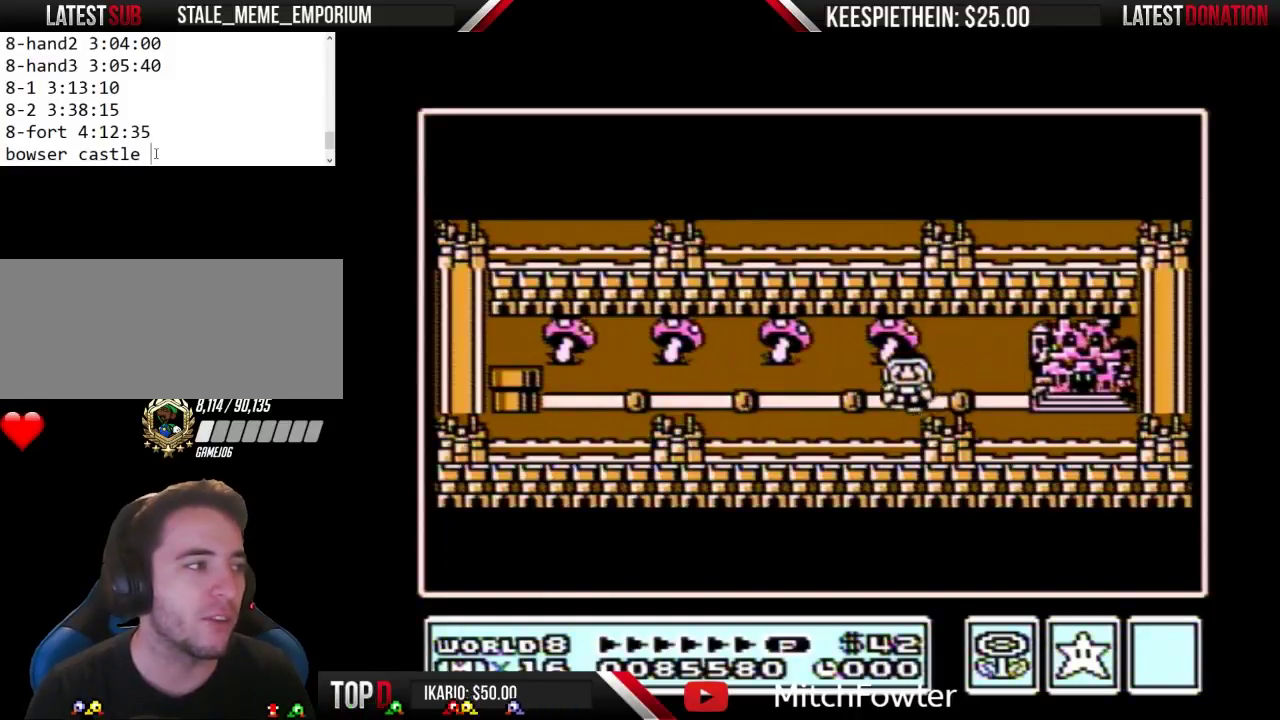
{"buttons": [], "events": [[200, "DPAD_LEFT", "up"]]}
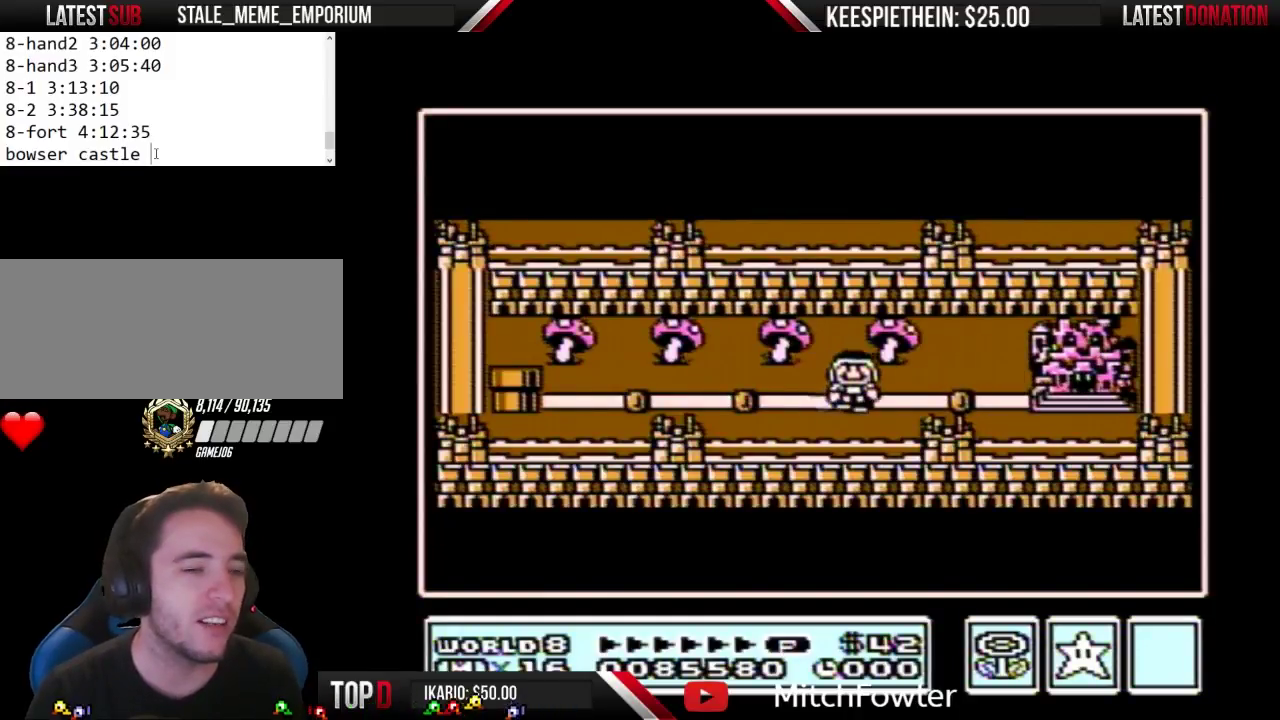
{"buttons": [], "events": [[33, "DPAD_RIGHT", "down"], [300, "DPAD_RIGHT", "up"]]}
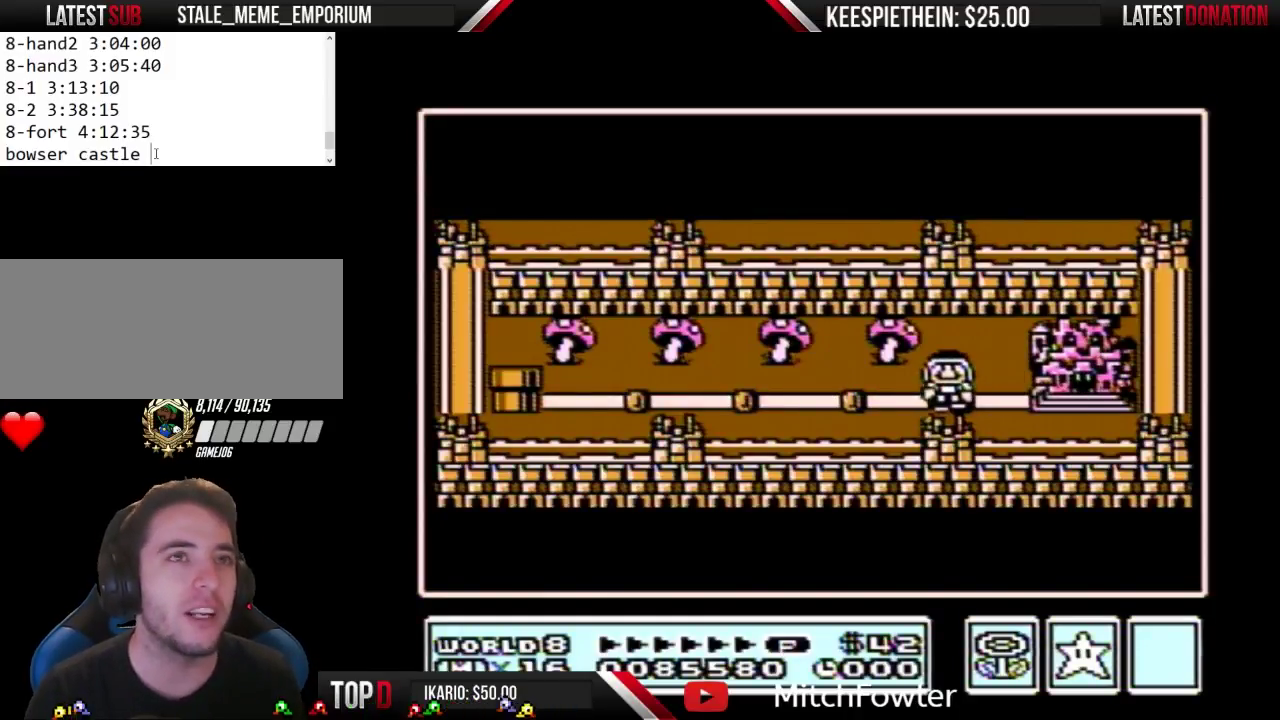
{"buttons": [], "events": []}
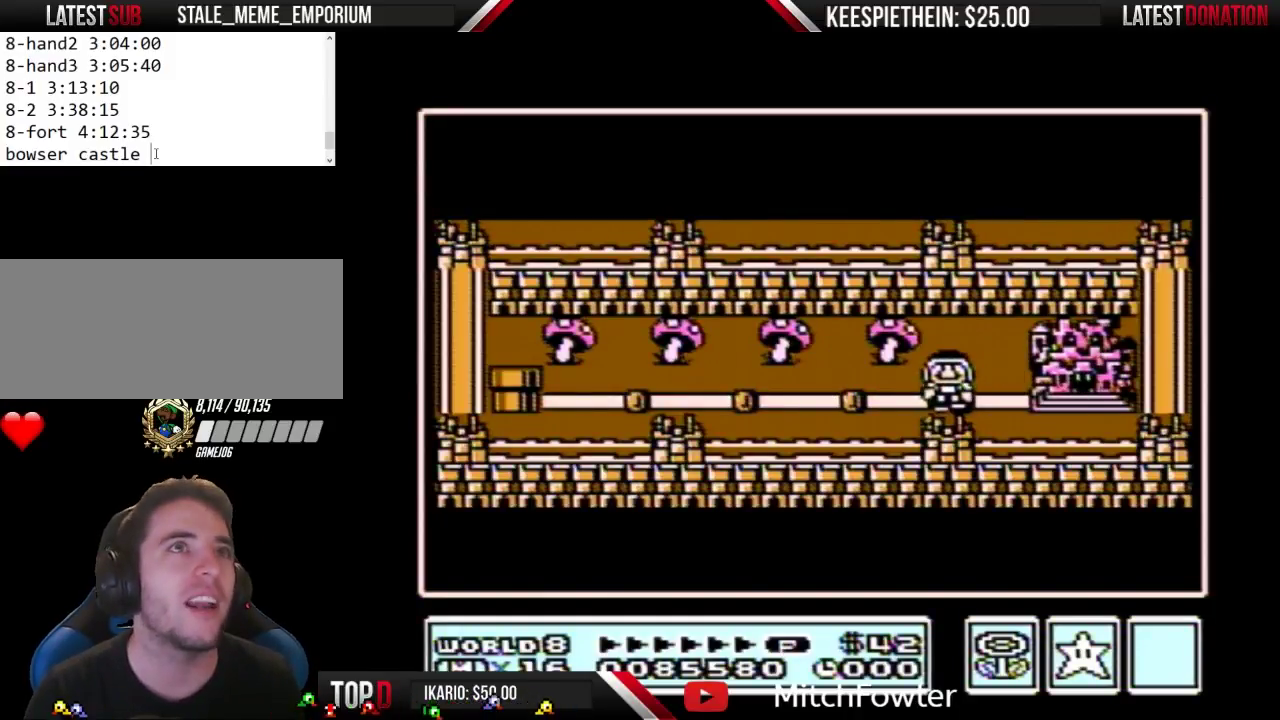
{"buttons": [], "events": []}
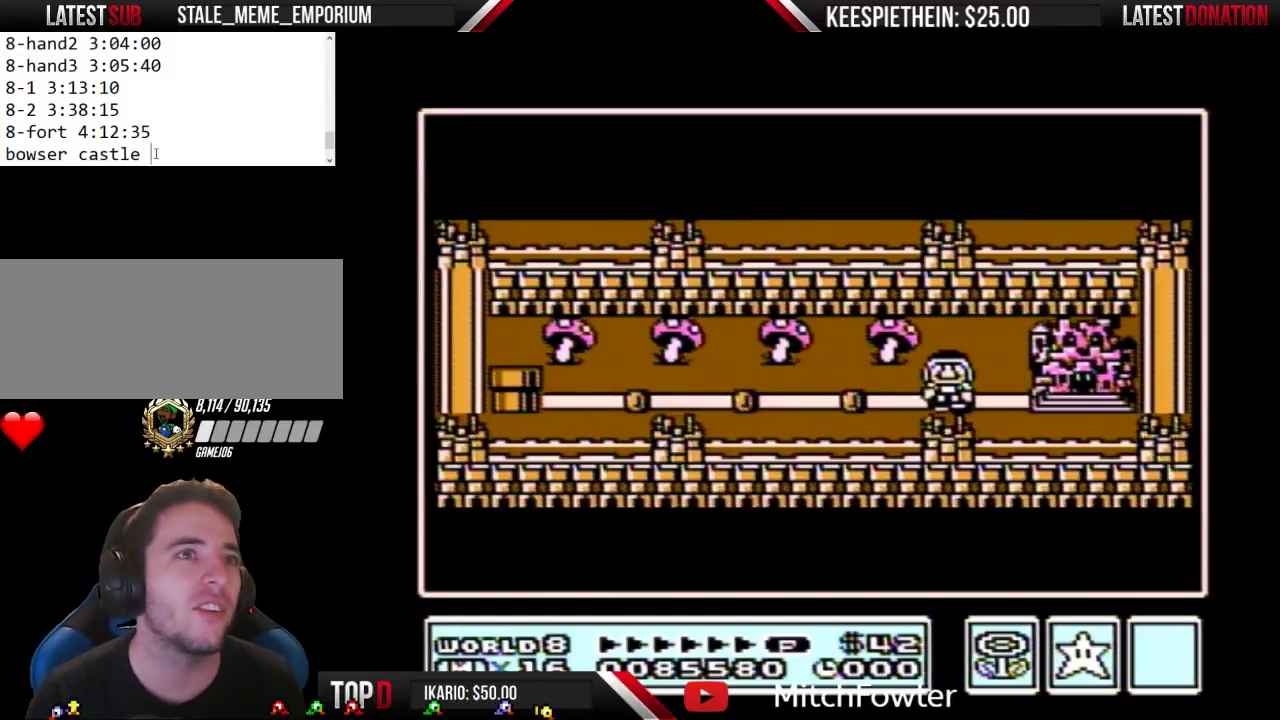
{"buttons": [], "events": []}
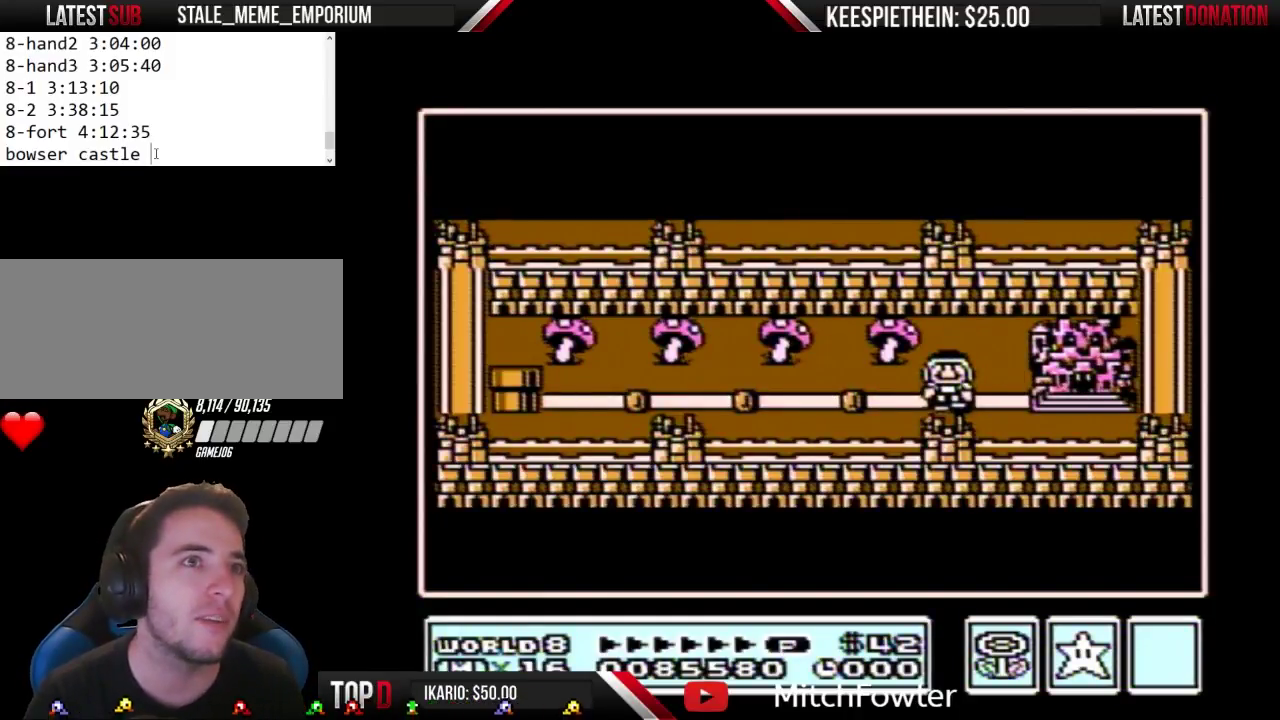
{"buttons": [], "events": []}
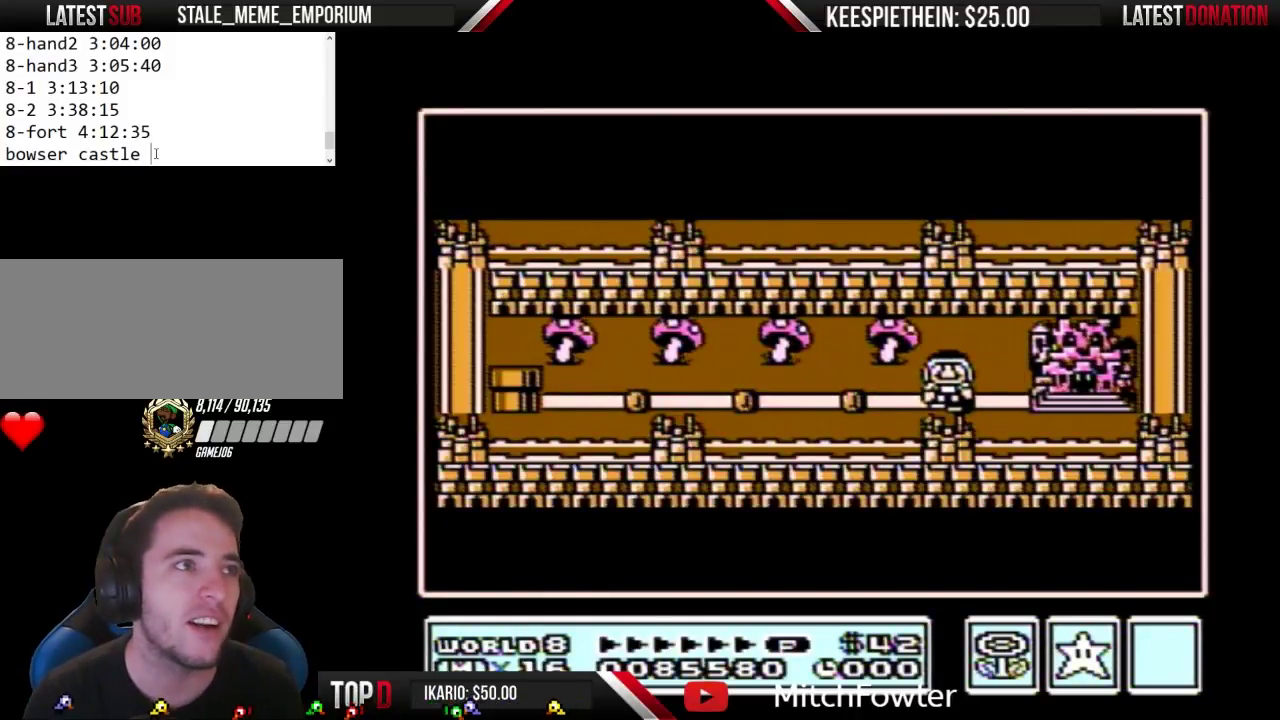
{"buttons": [], "events": []}
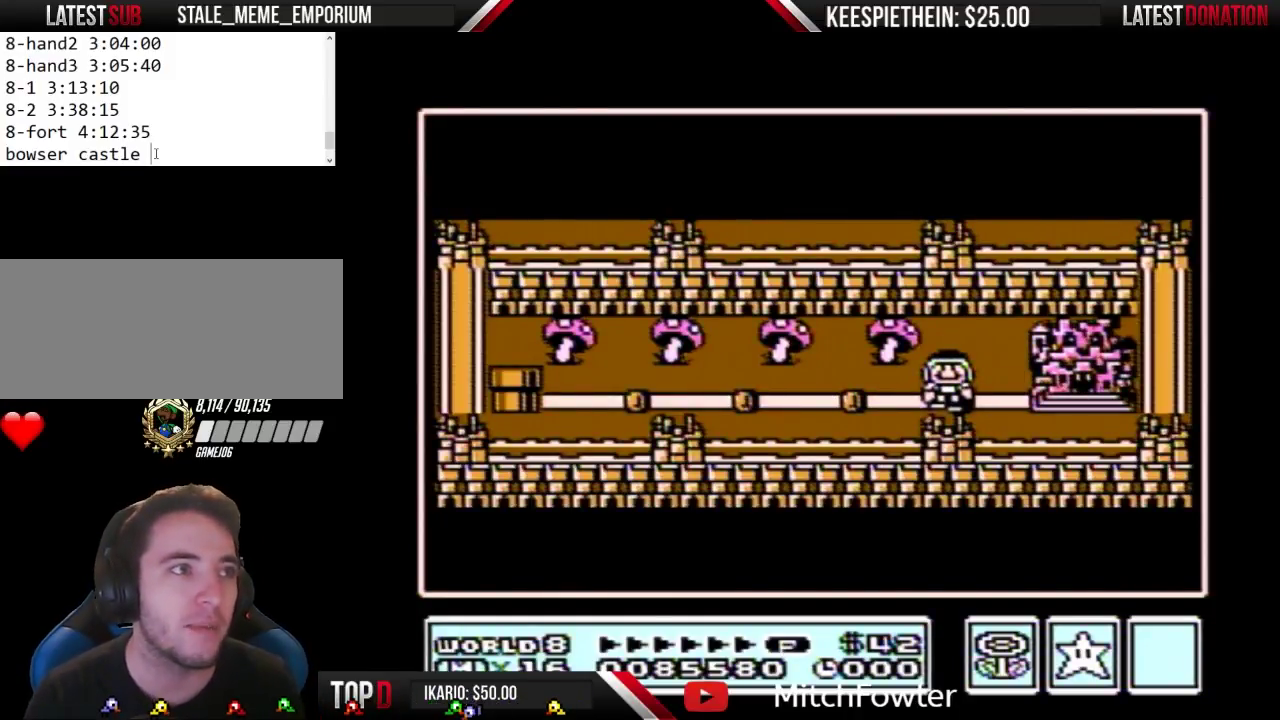
{"buttons": [], "events": []}
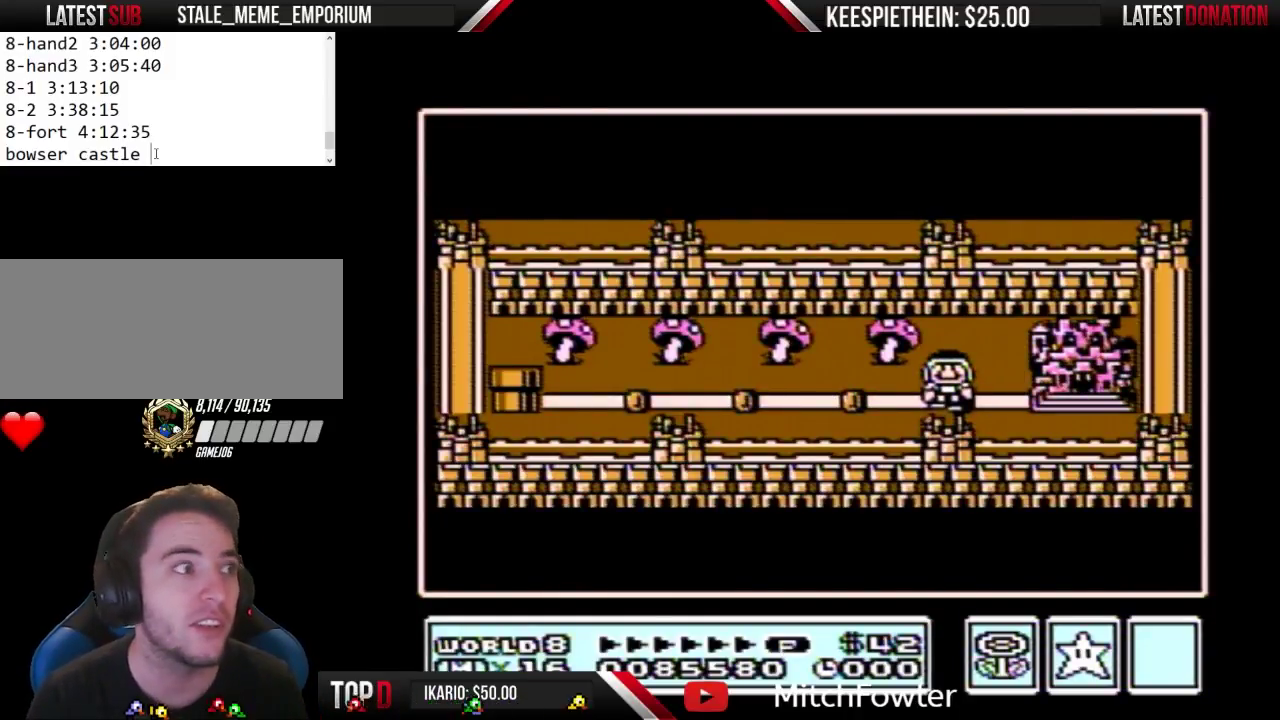
{"buttons": [], "events": []}
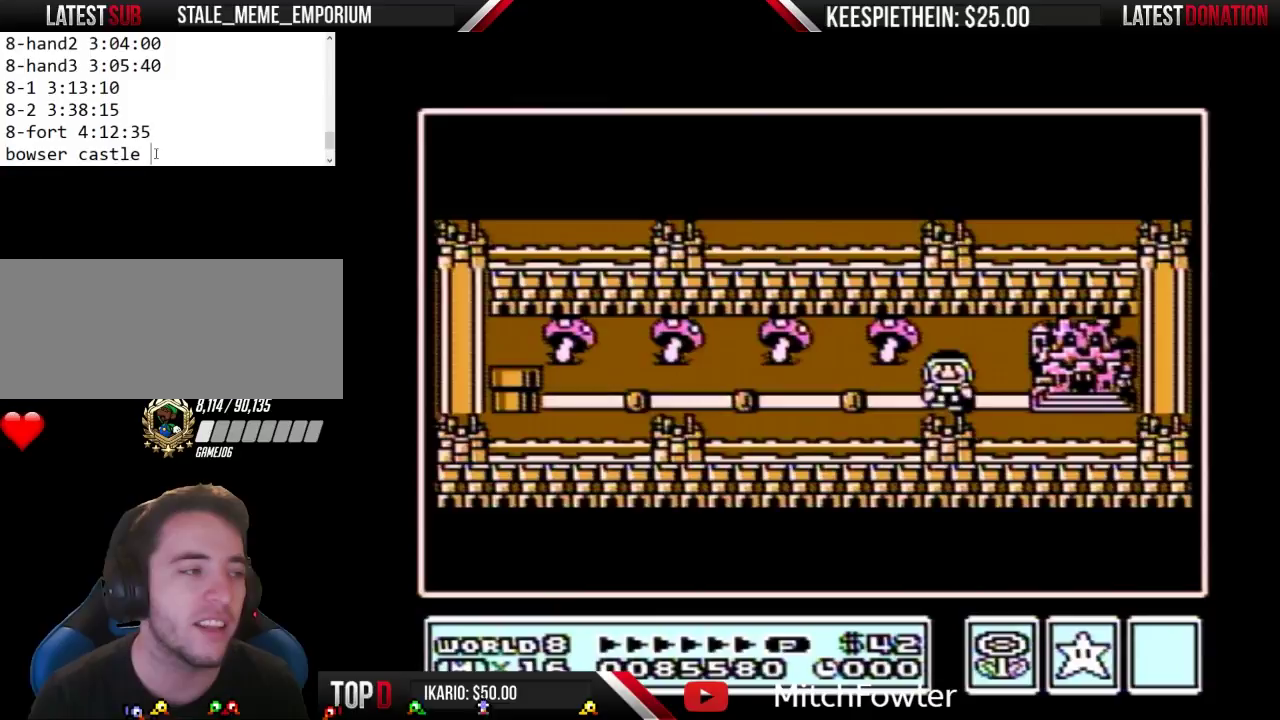
{"buttons": ["DPAD_LEFT"], "events": [[433, "DPAD_LEFT", "down"]]}
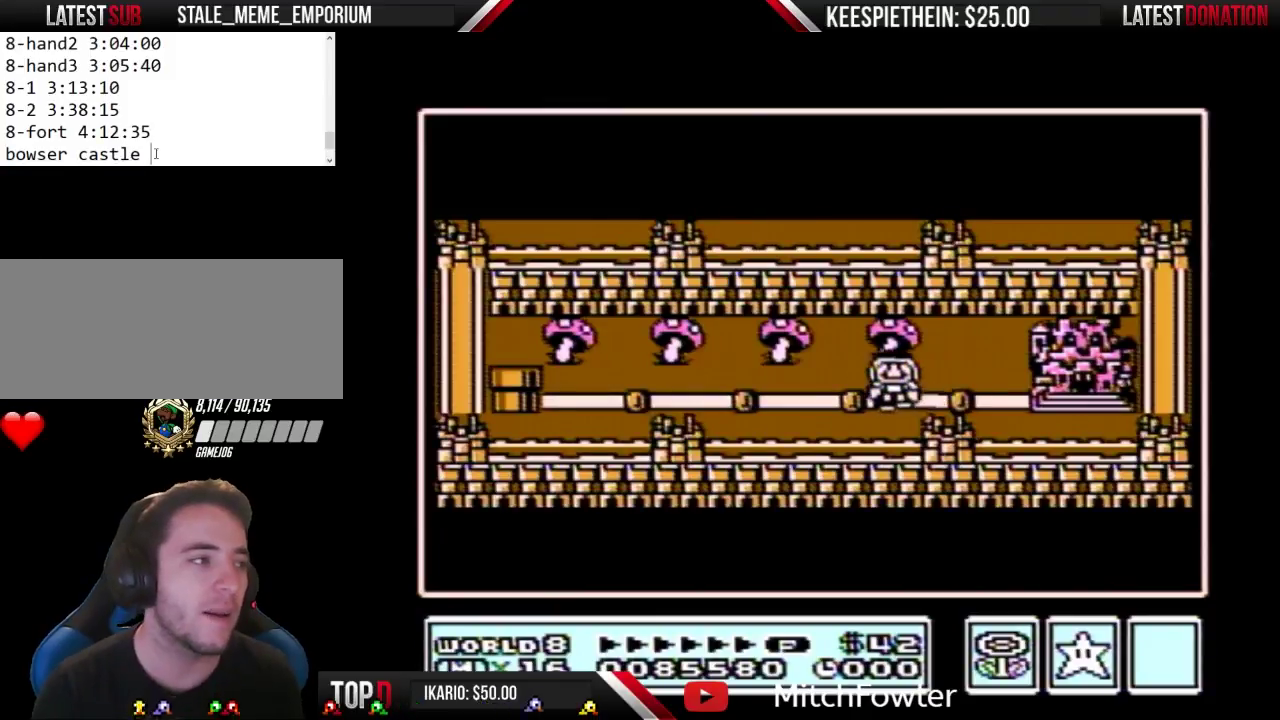
{"buttons": [], "events": [[133, "DPAD_LEFT", "up"], [333, "DPAD_RIGHT", "down"], [433, "DPAD_RIGHT", "up"]]}
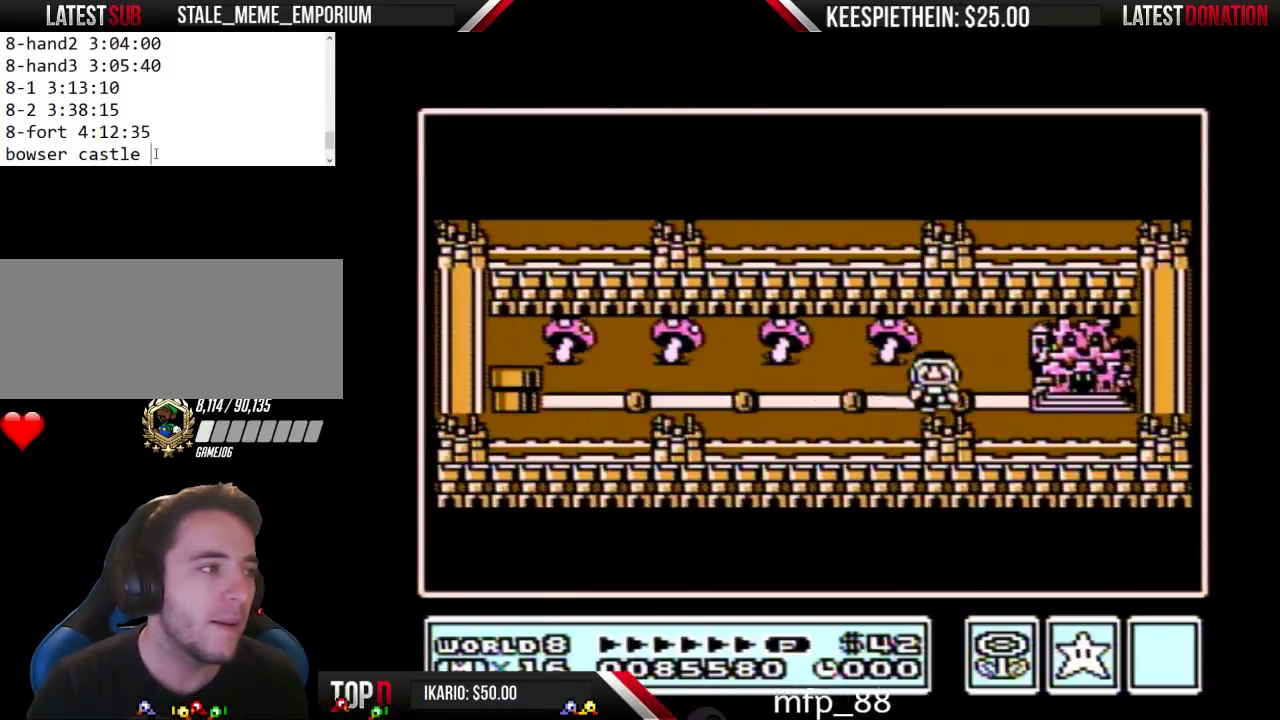
{"buttons": [], "events": []}
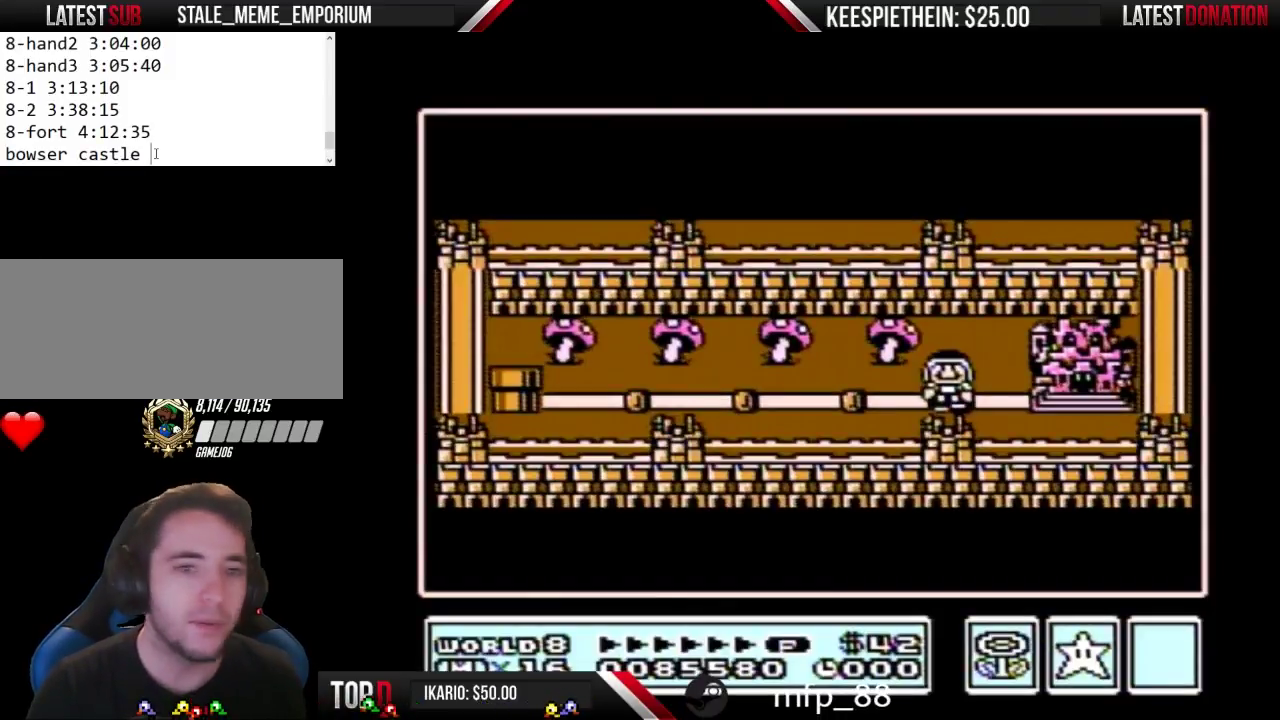
{"buttons": ["DPAD_RIGHT"], "events": [[133, "DPAD_LEFT", "down"], [367, "DPAD_LEFT", "up"], [500, "DPAD_RIGHT", "down"]]}
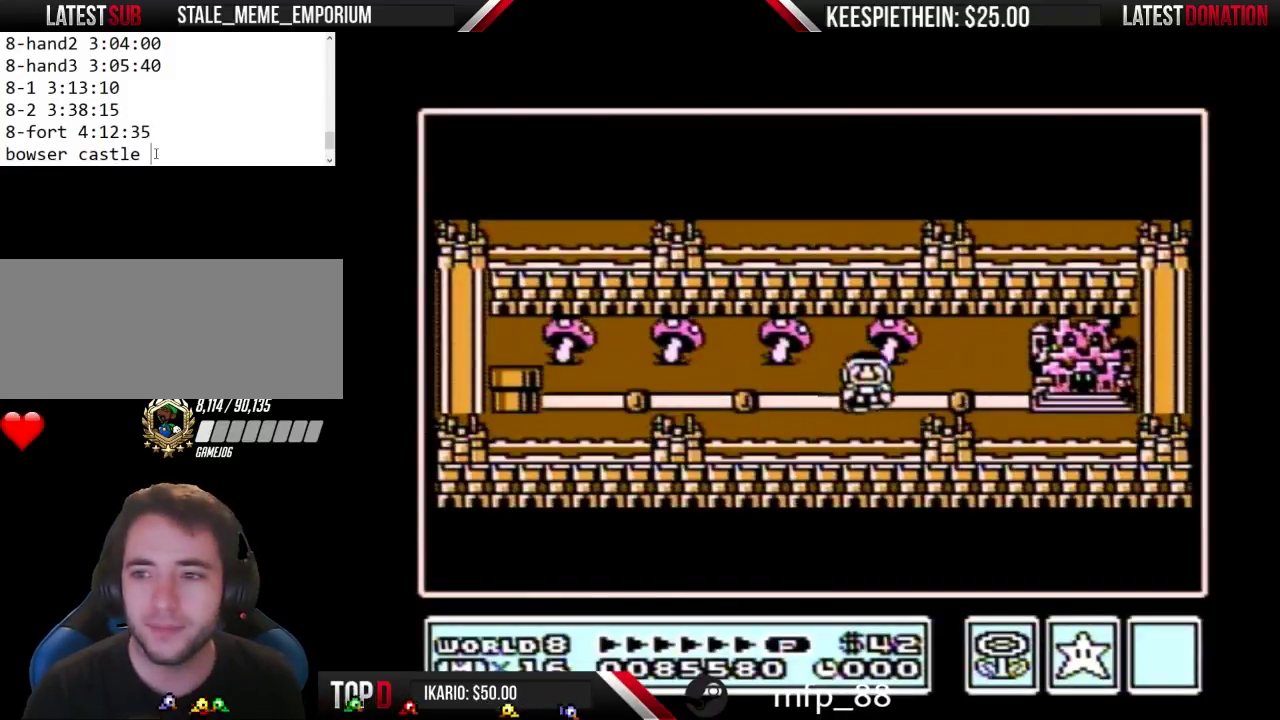
{"buttons": [], "events": [[233, "DPAD_RIGHT", "up"]]}